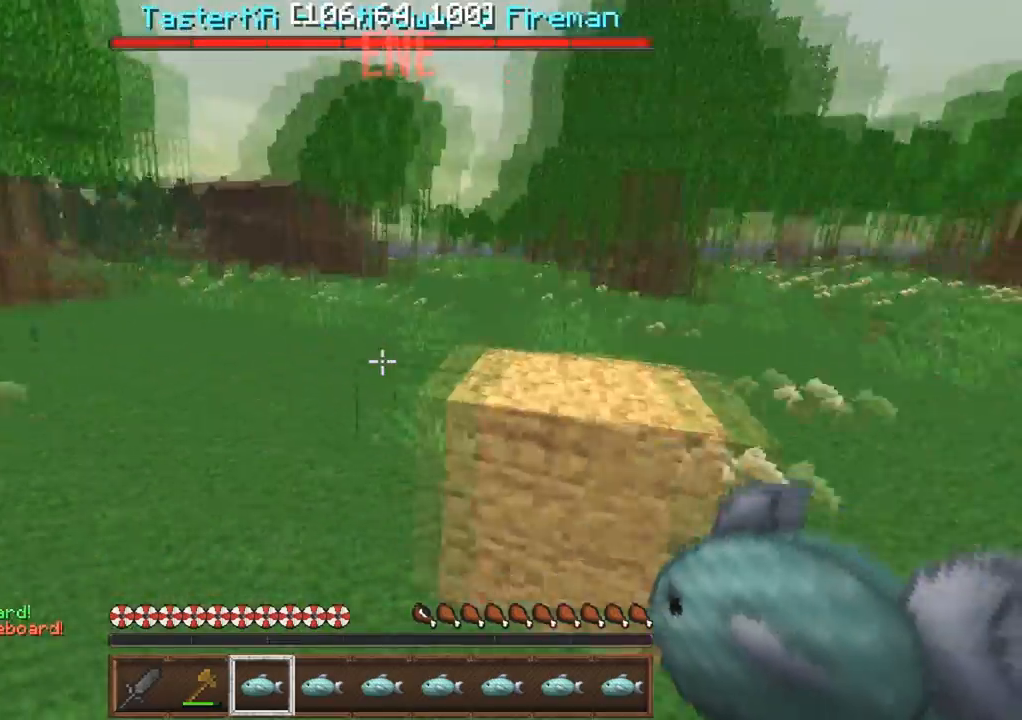
Gameplay with keyboard; each line is a JSON object with the keys held at the frame after it. "events" lists presses ("down") and releases ("up") of "a", "d", "s" and "w" between this image and that frame as [ms after this image, input, new state], when the widget could be followed in between. No other keys are recorded. Mouse input is not recorded.
{"keys": ["d"], "events": []}
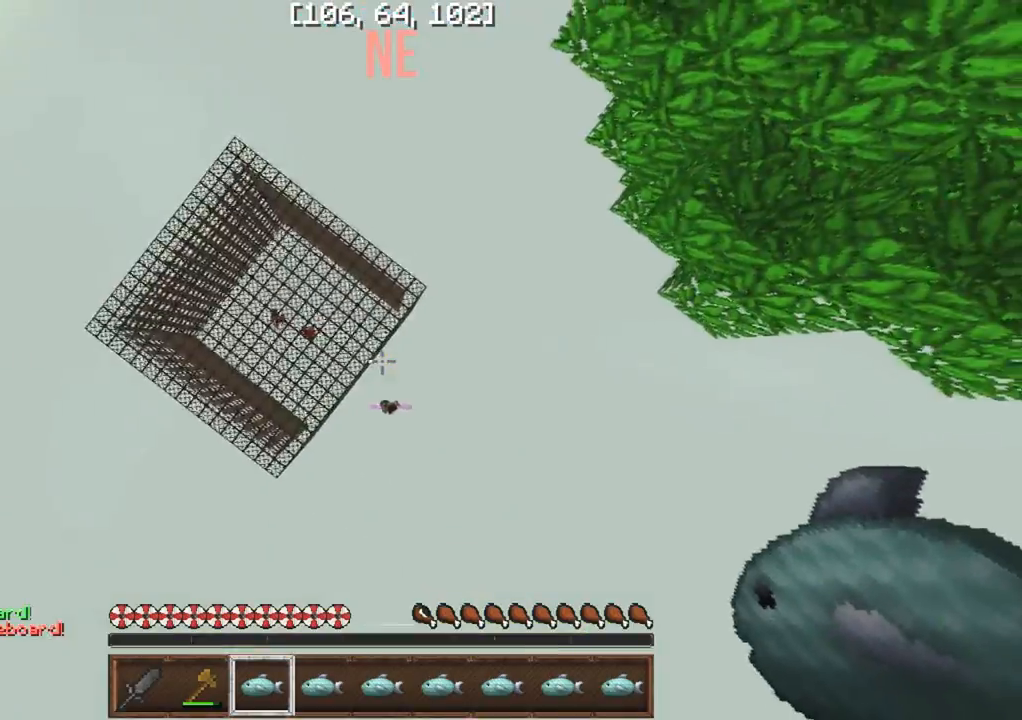
{"keys": ["d"], "events": []}
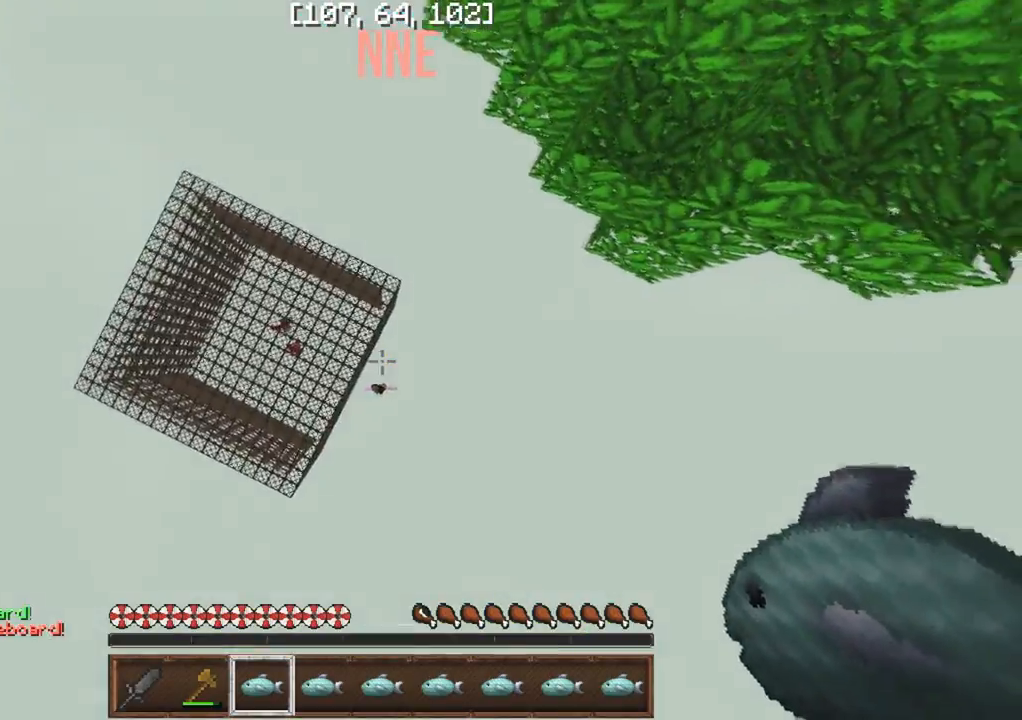
{"keys": ["d"], "events": []}
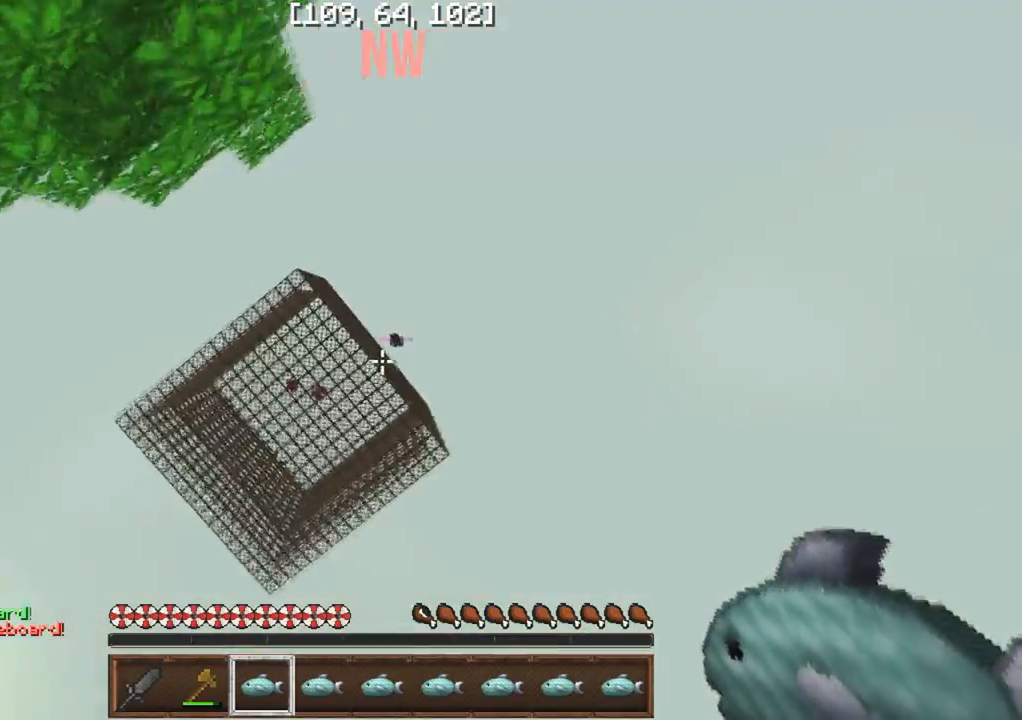
{"keys": ["d"], "events": []}
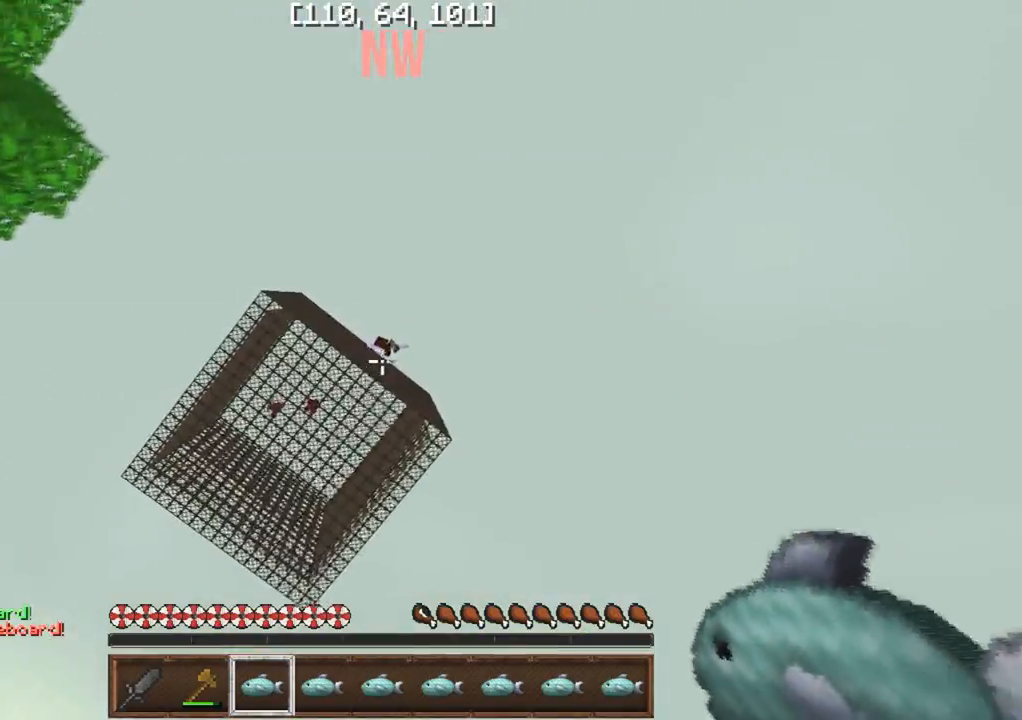
{"keys": [], "events": [[150, "d", "up"]]}
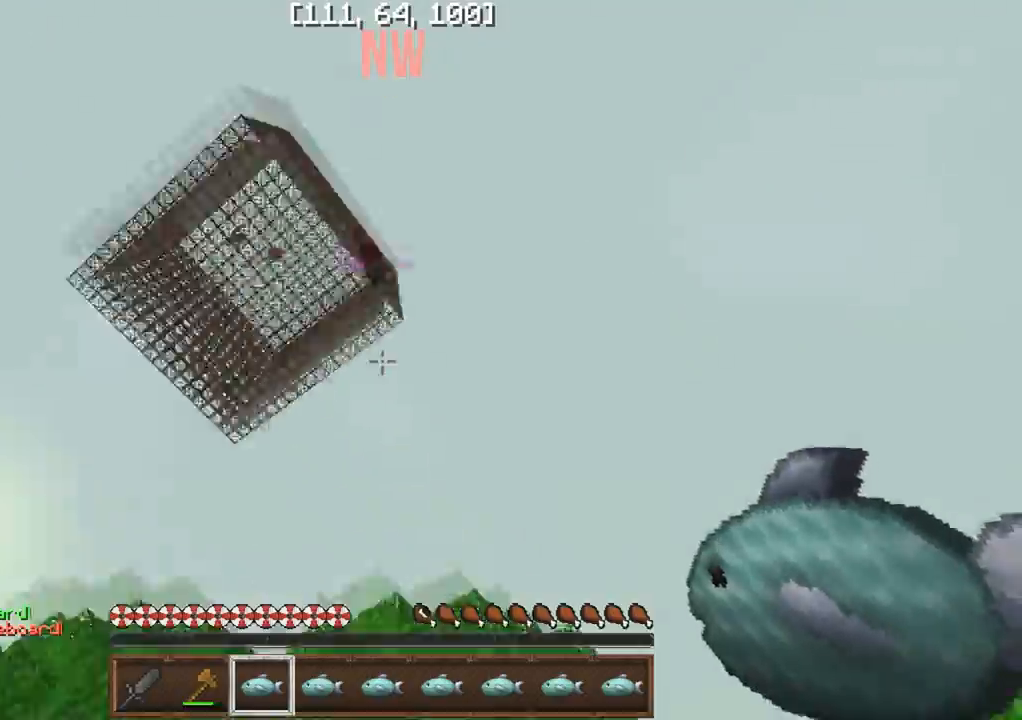
{"keys": [], "events": []}
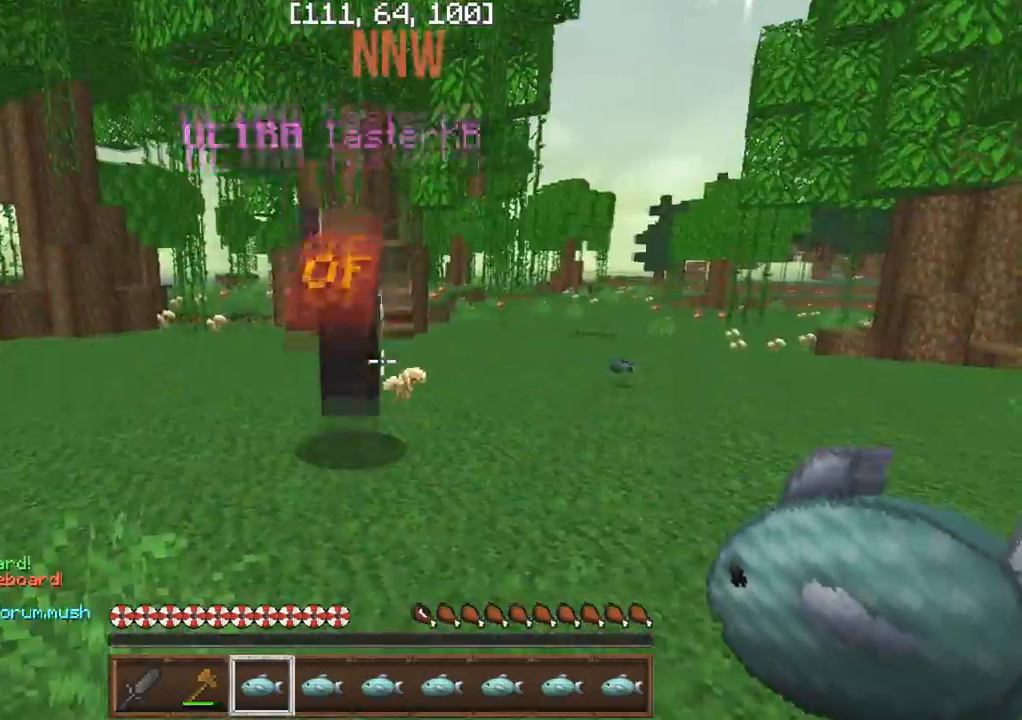
{"keys": [], "events": [[250, "w", "down"], [450, "w", "up"]]}
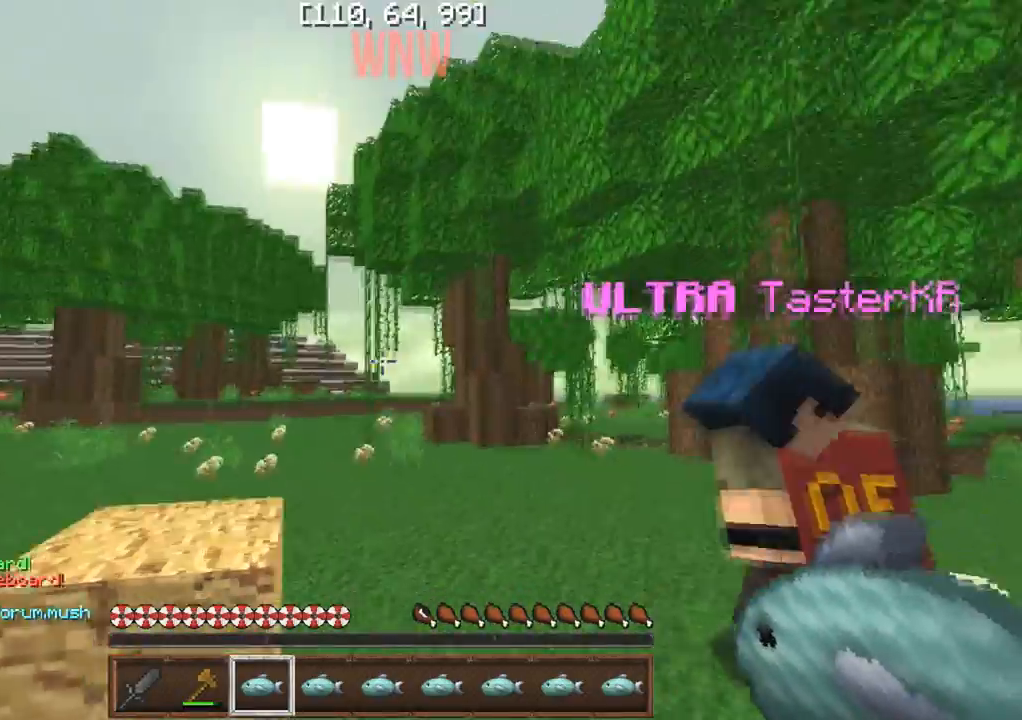
{"keys": ["w"], "events": [[167, "d", "down"], [300, "w", "down"], [467, "d", "up"]]}
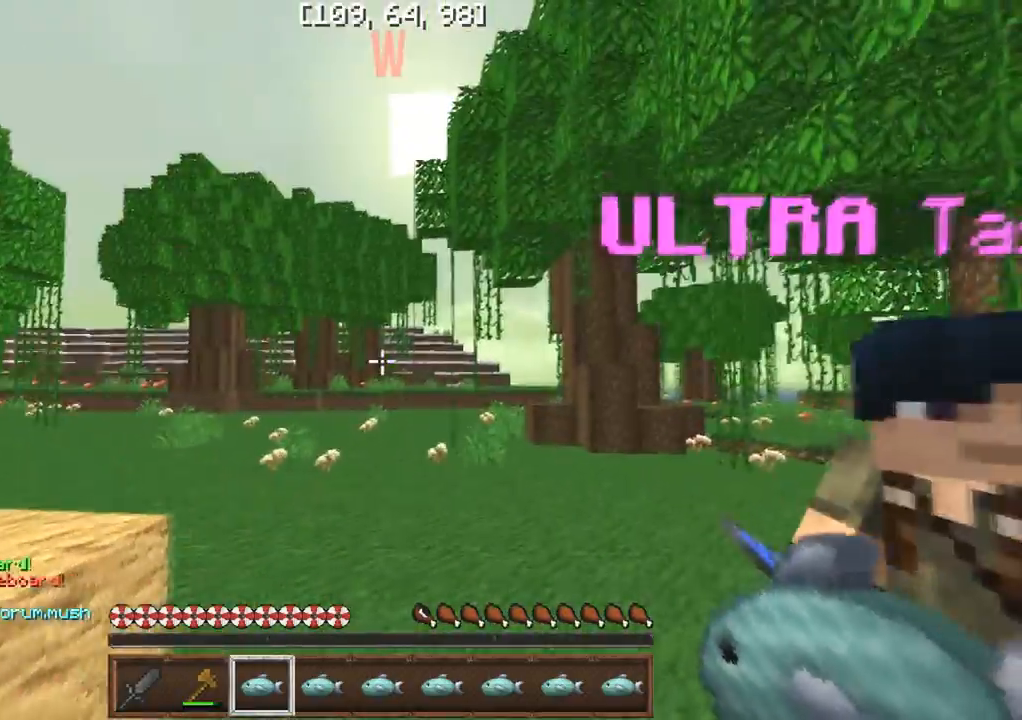
{"keys": ["w"], "events": []}
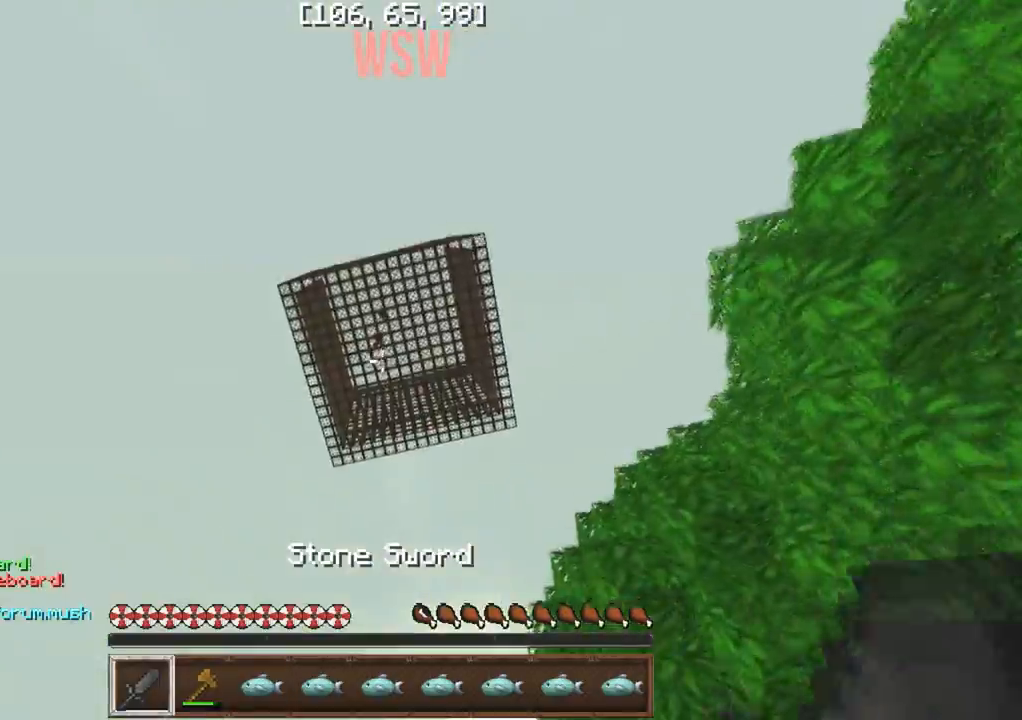
{"keys": [], "events": [[300, "a", "down"], [333, "w", "up"], [433, "a", "up"]]}
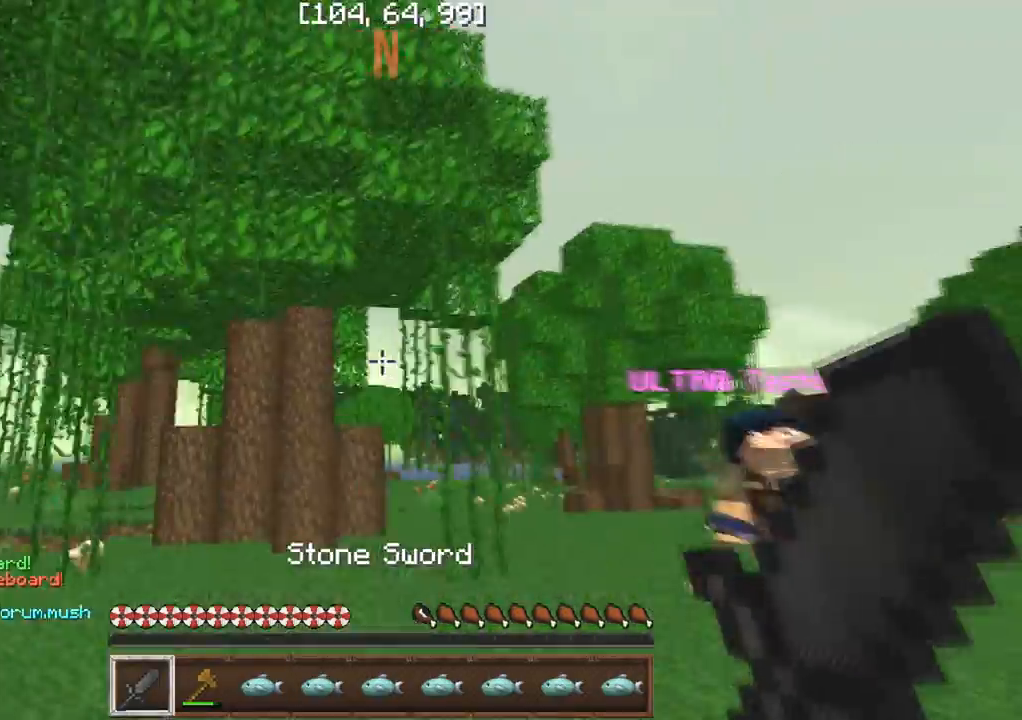
{"keys": [], "events": []}
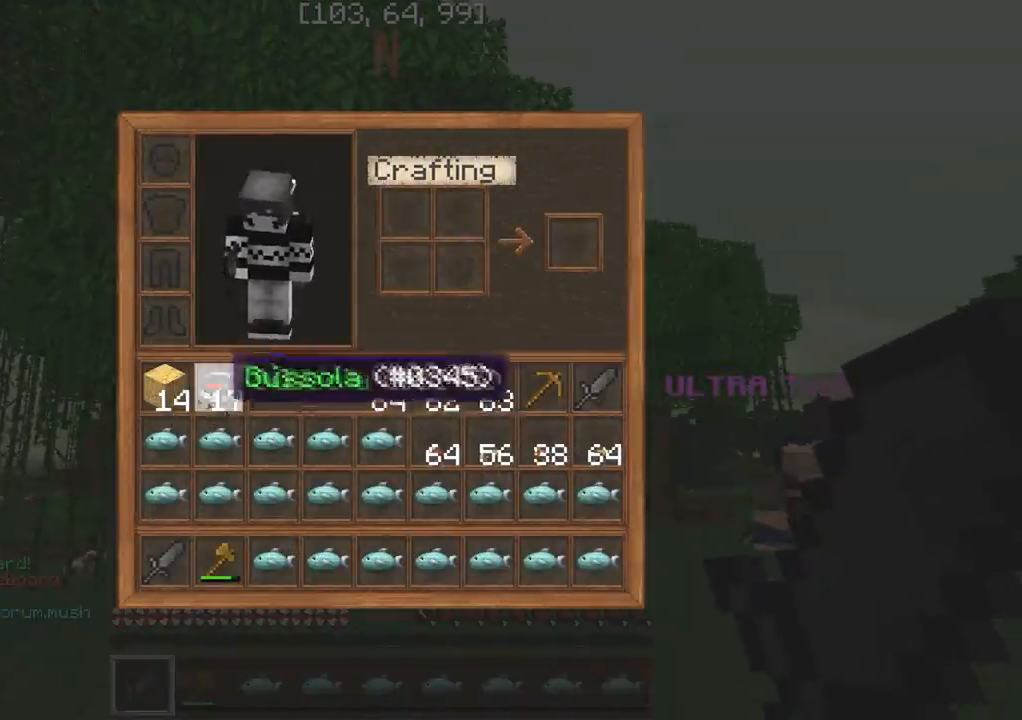
{"keys": ["w"], "events": [[483, "w", "down"]]}
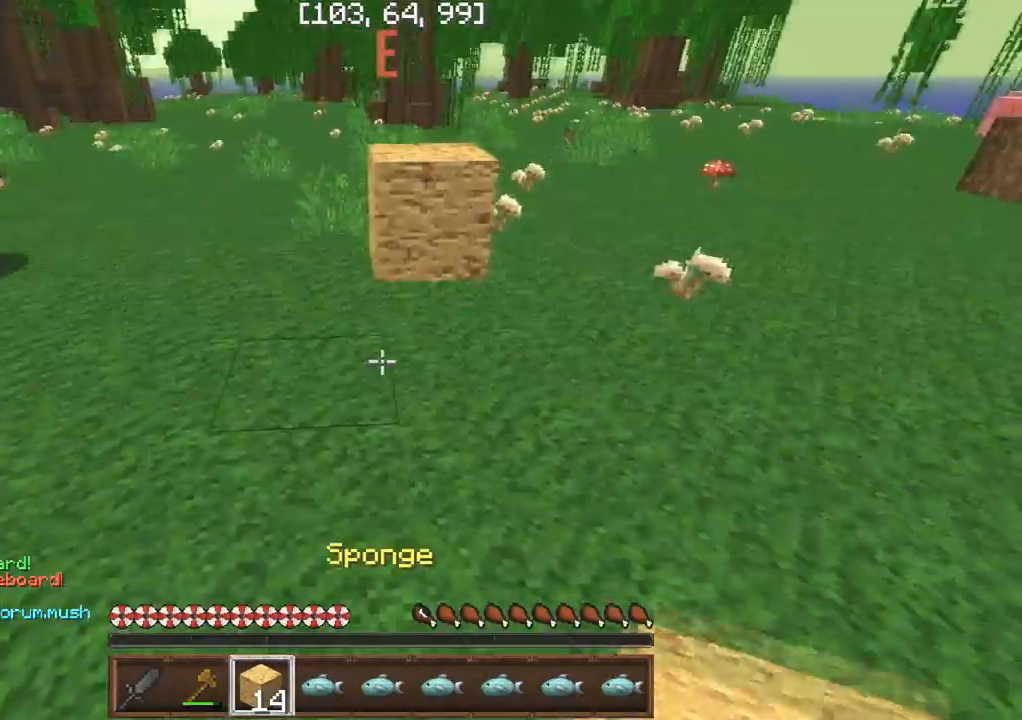
{"keys": ["d"], "events": [[117, "d", "down"], [500, "w", "up"]]}
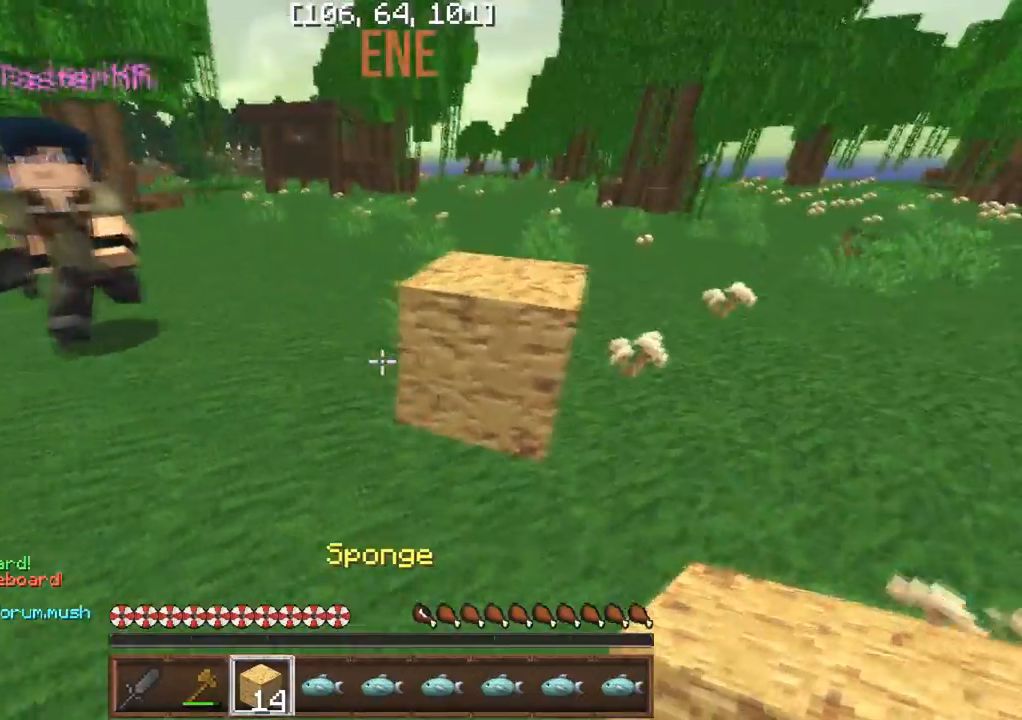
{"keys": ["d"], "events": [[250, "w", "down"], [433, "w", "up"]]}
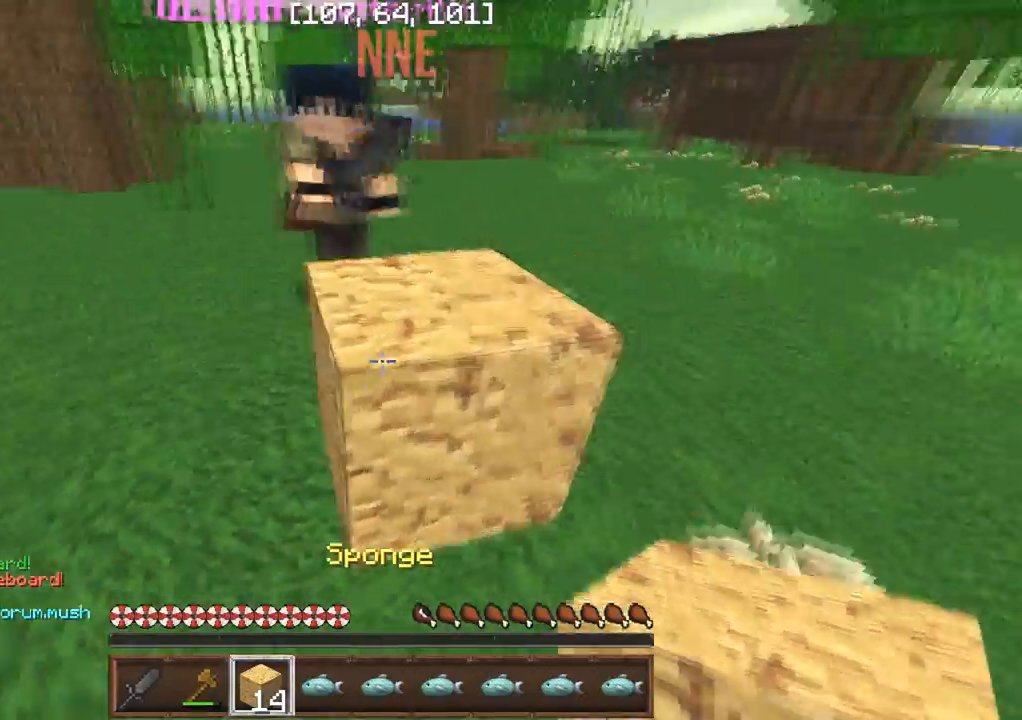
{"keys": [], "events": [[250, "d", "up"]]}
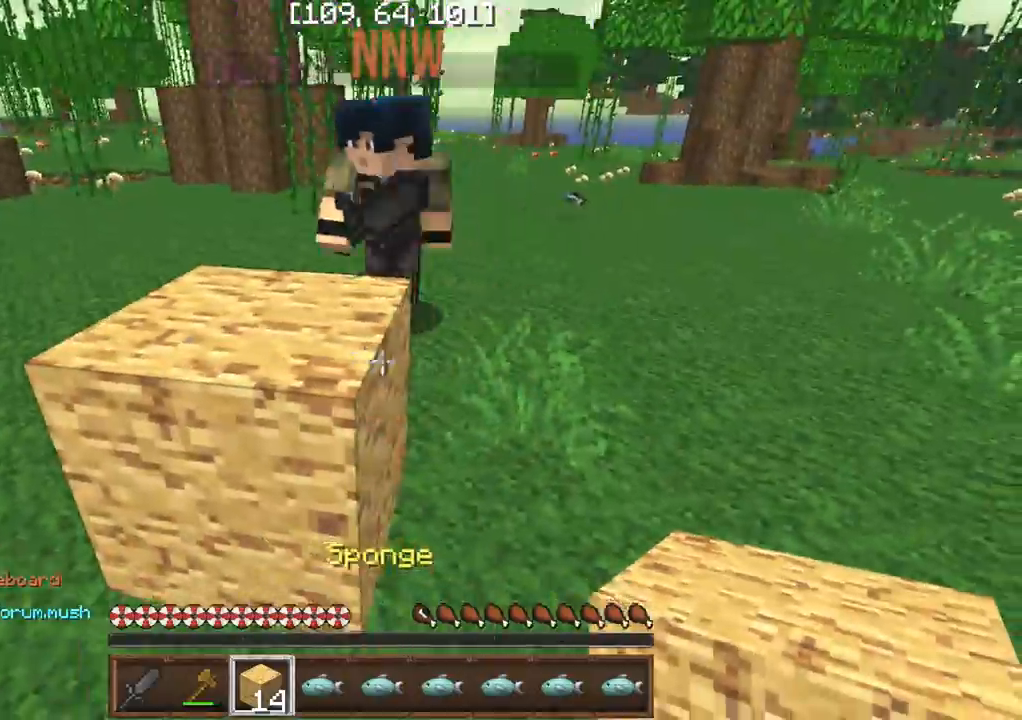
{"keys": [], "events": []}
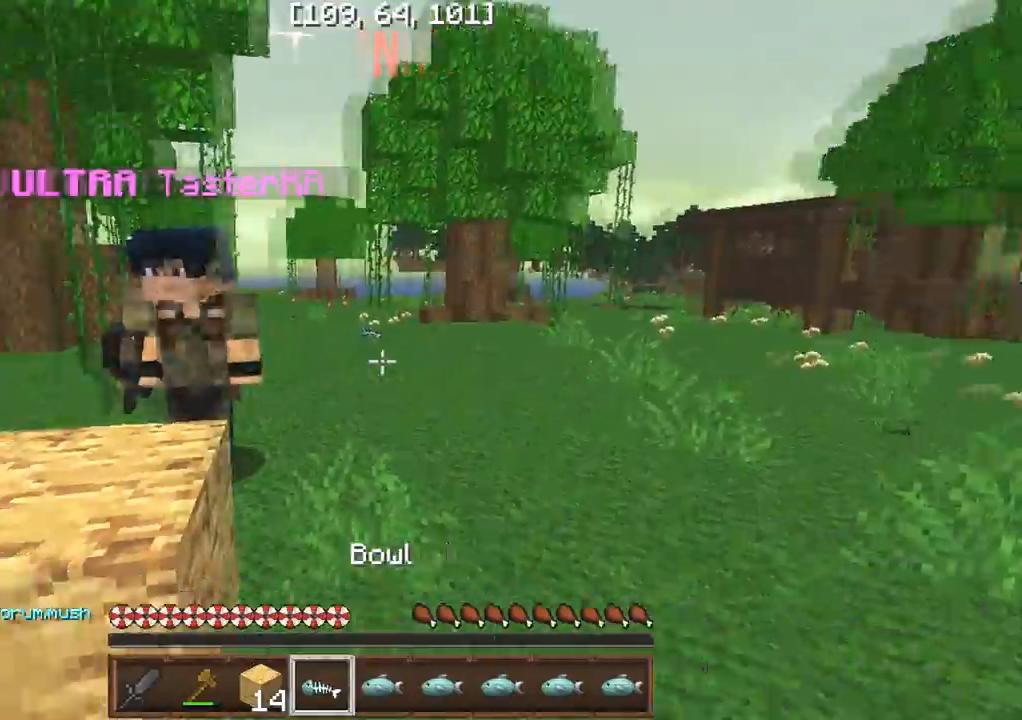
{"keys": [], "events": []}
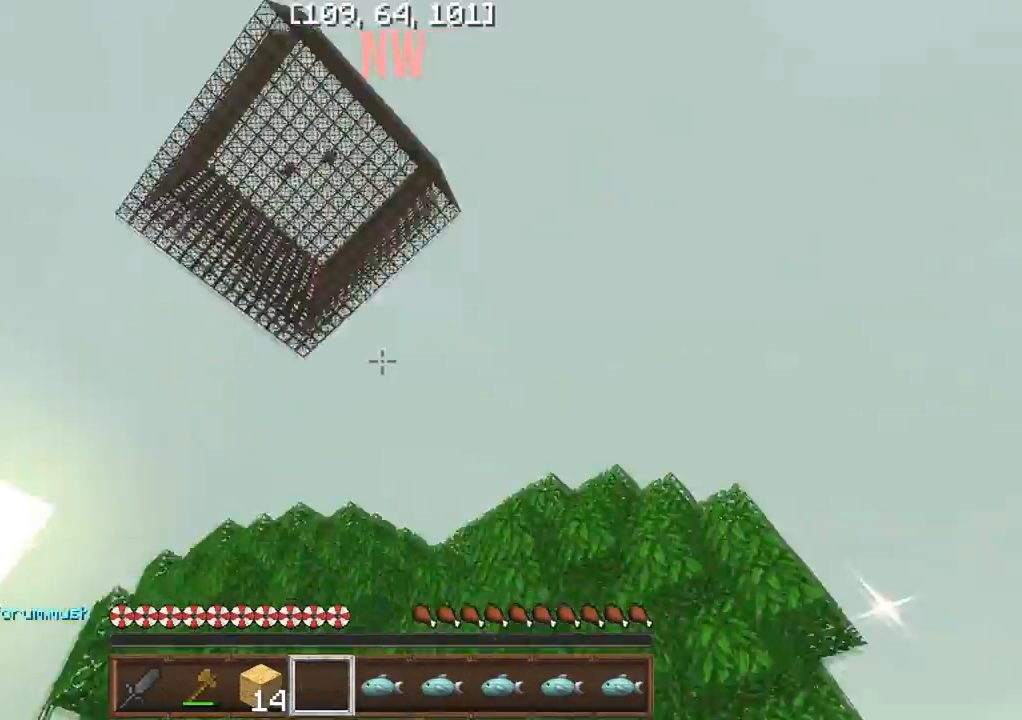
{"keys": [], "events": [[117, "w", "down"], [383, "w", "up"]]}
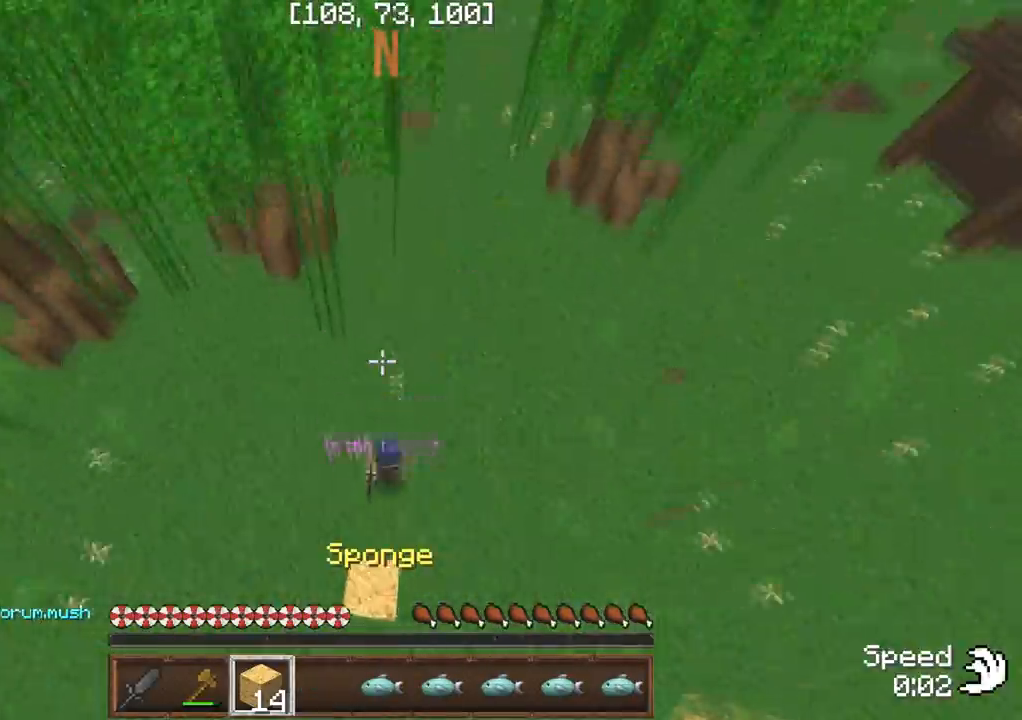
{"keys": ["w"], "events": [[267, "w", "down"]]}
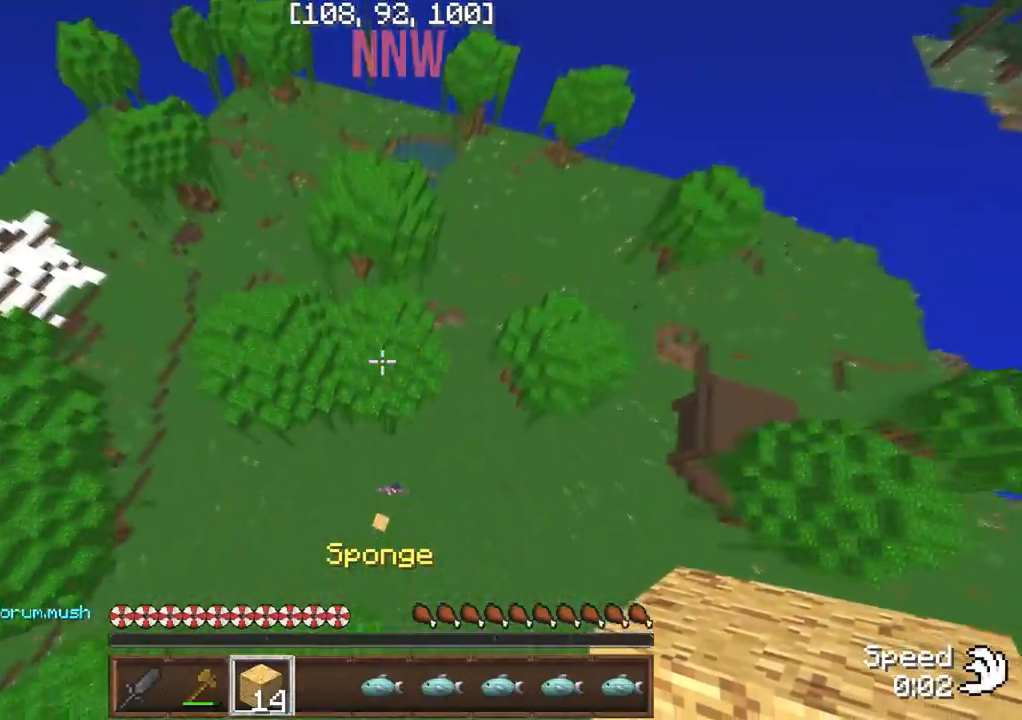
{"keys": ["w"], "events": []}
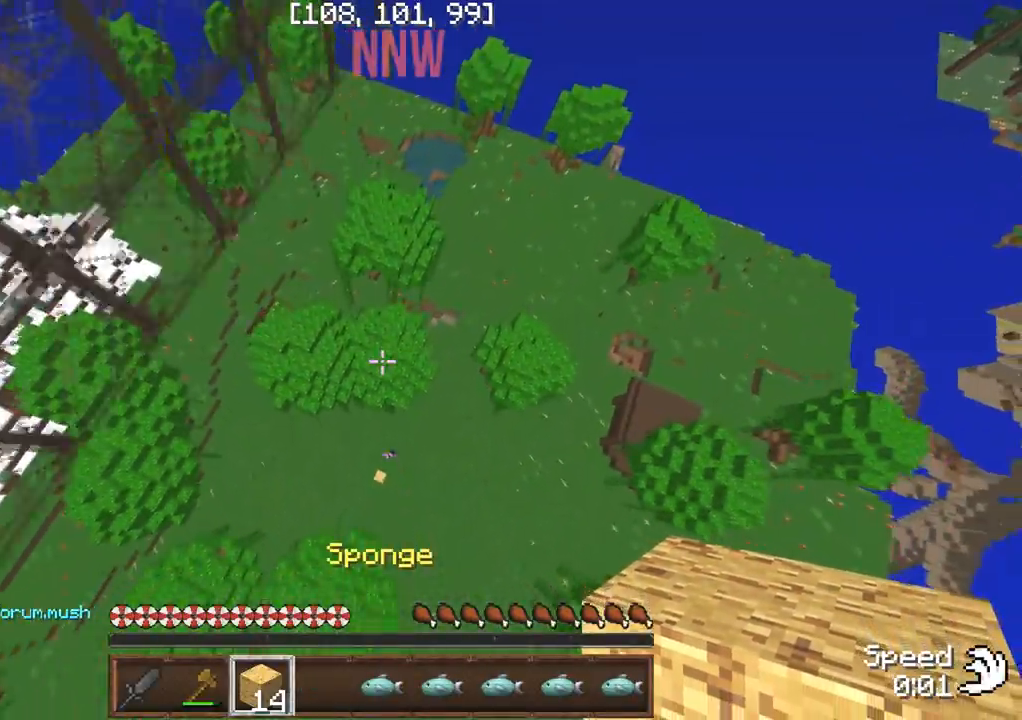
{"keys": ["a"], "events": [[333, "a", "down"], [417, "w", "up"]]}
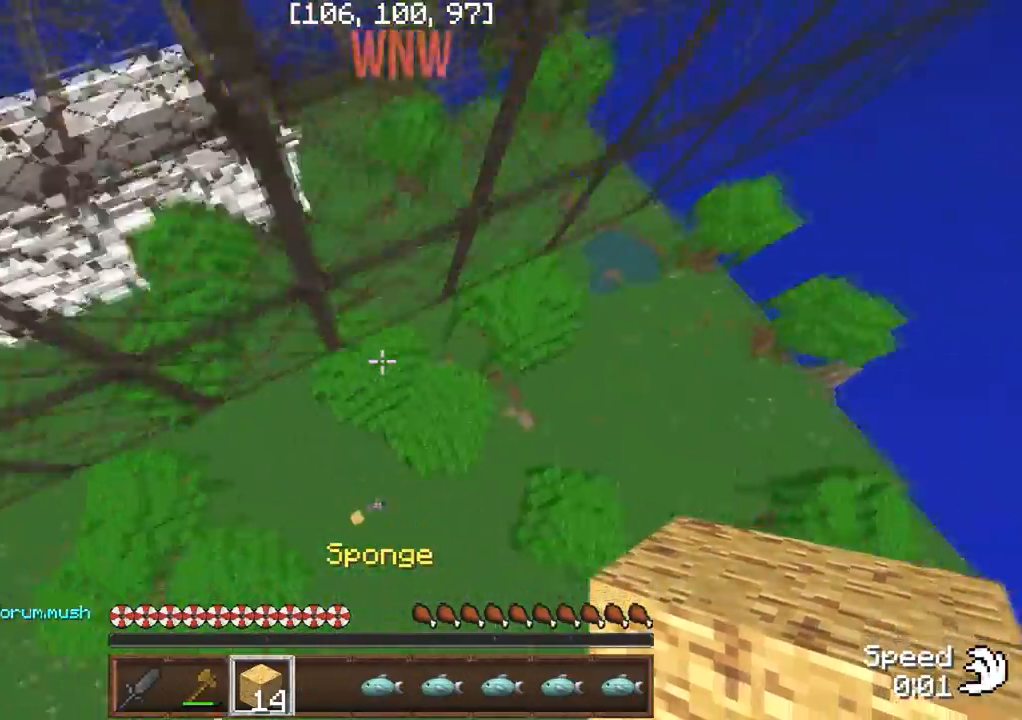
{"keys": ["d", "w"], "events": [[167, "a", "up"], [183, "d", "down"], [250, "w", "down"]]}
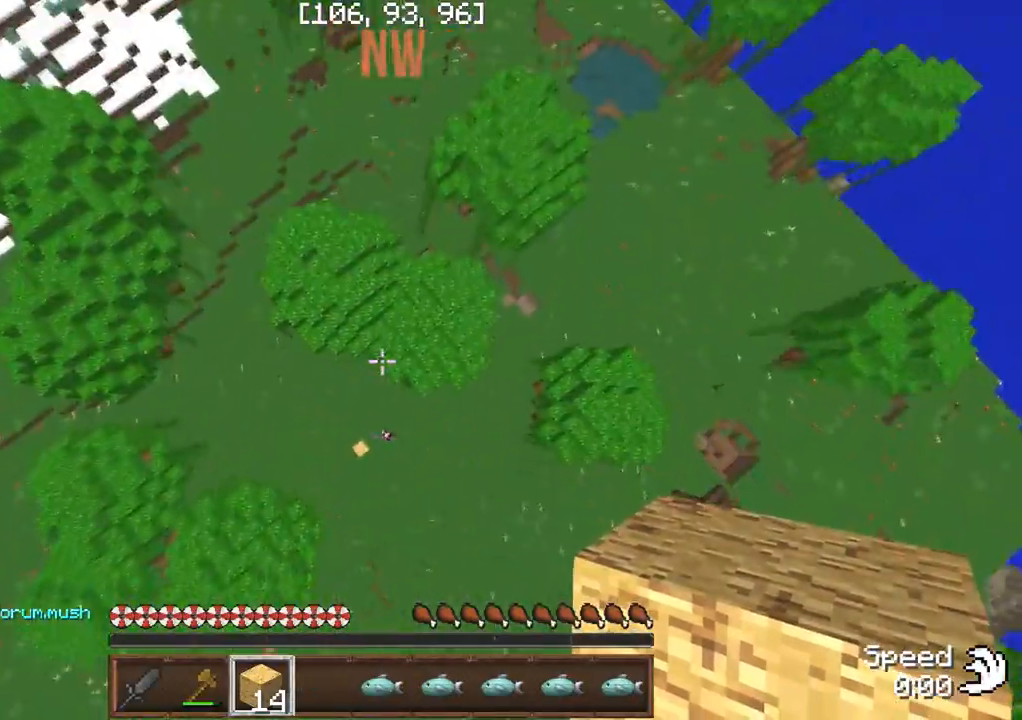
{"keys": ["d", "w"], "events": []}
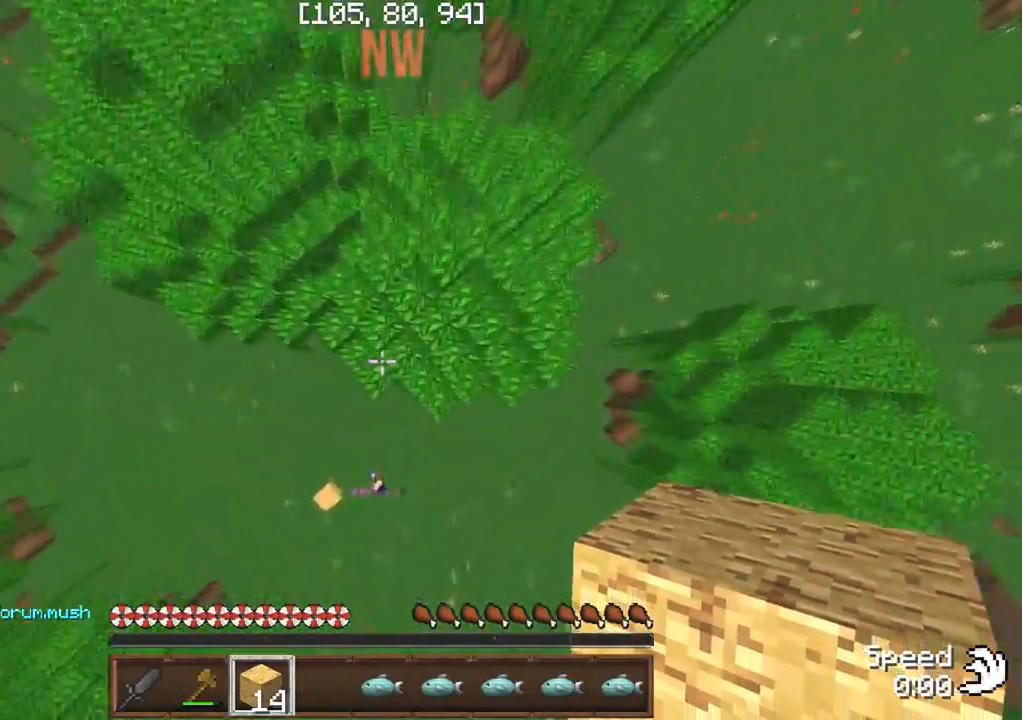
{"keys": ["d"], "events": [[500, "w", "up"]]}
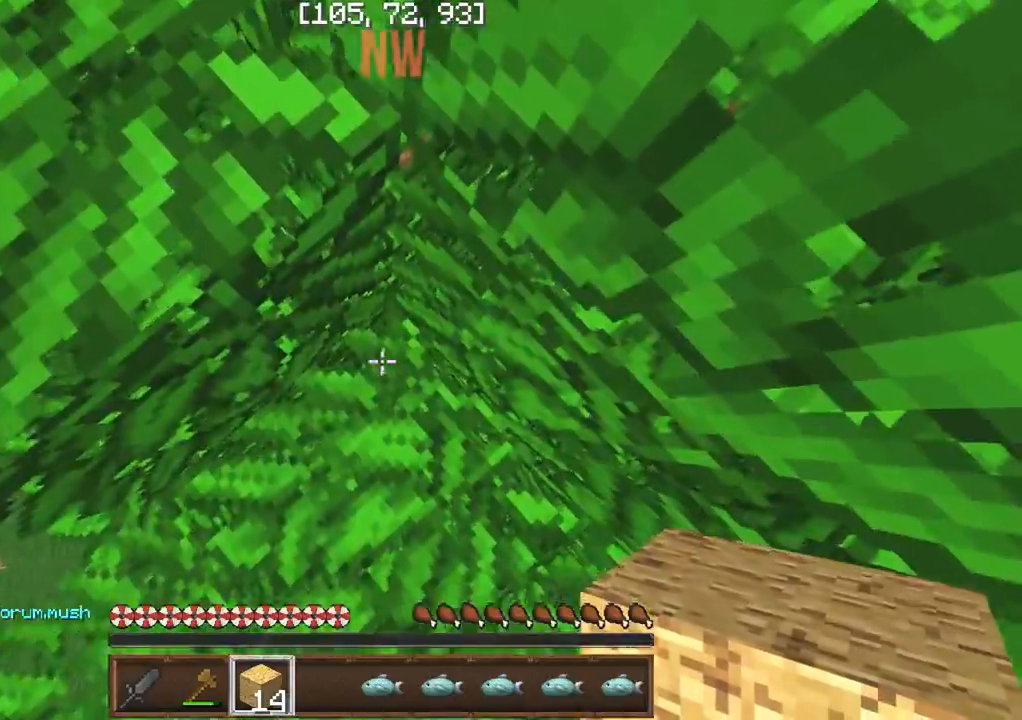
{"keys": ["d", "w"], "events": [[50, "d", "up"], [67, "a", "down"], [117, "w", "down"], [383, "a", "up"], [433, "d", "down"]]}
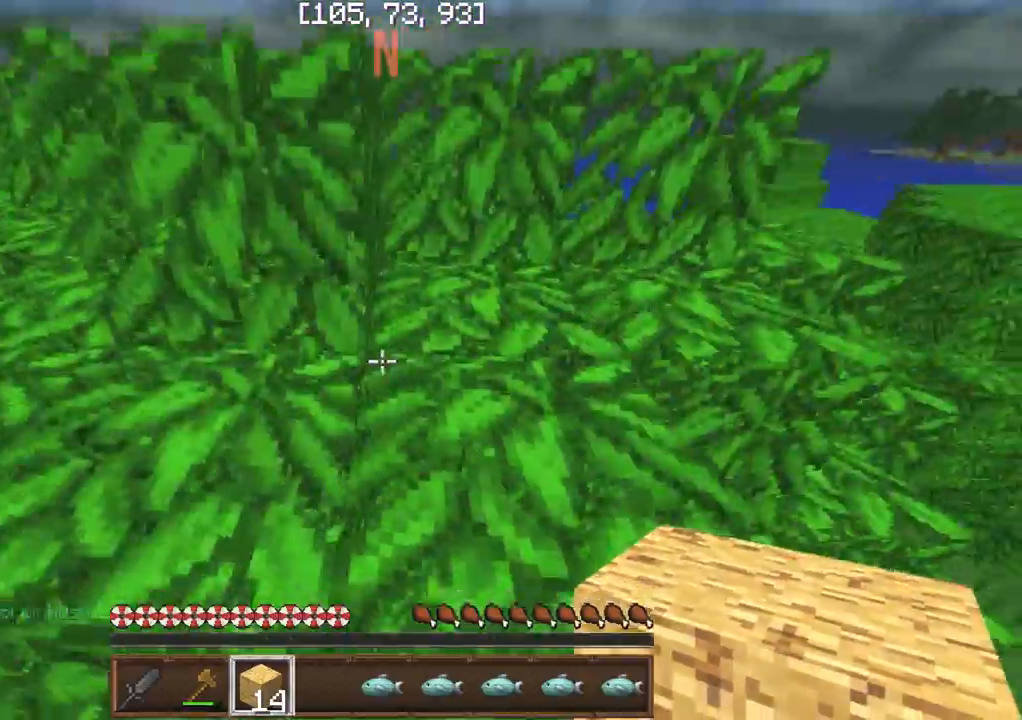
{"keys": ["w"], "events": [[267, "d", "up"]]}
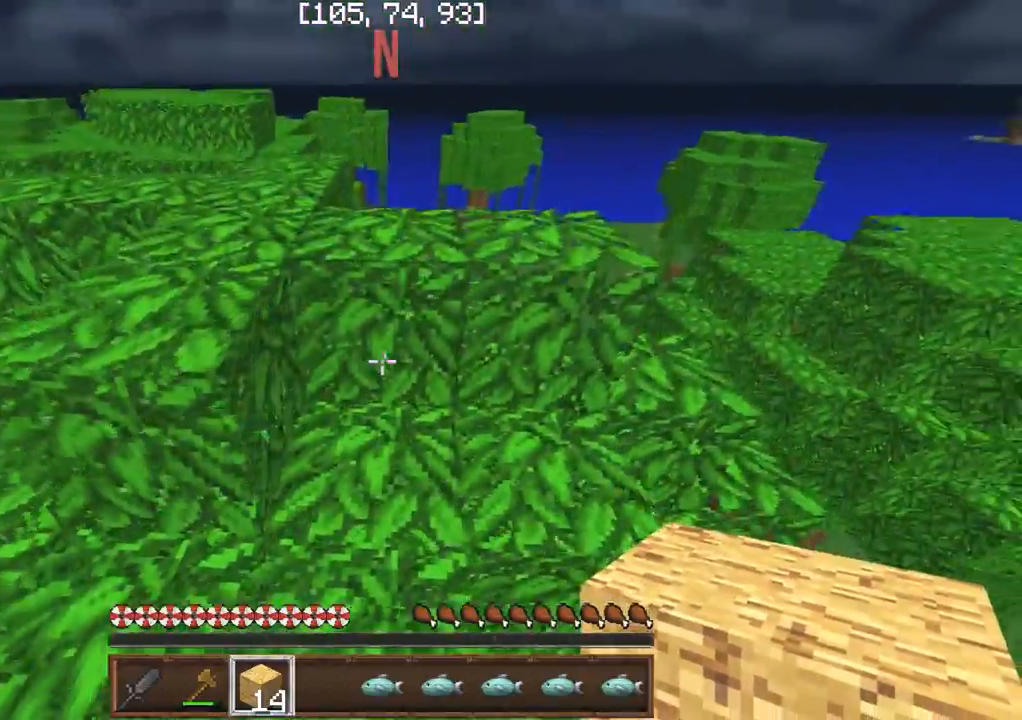
{"keys": ["d"], "events": [[200, "d", "down"], [383, "w", "up"]]}
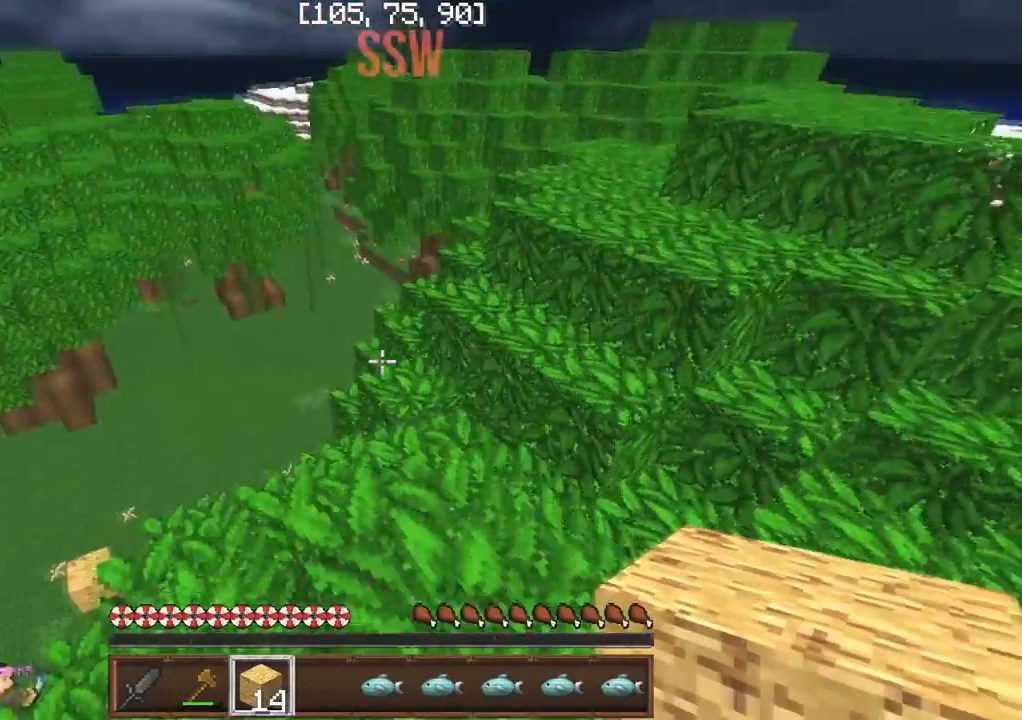
{"keys": ["d", "s"], "events": [[83, "s", "down"]]}
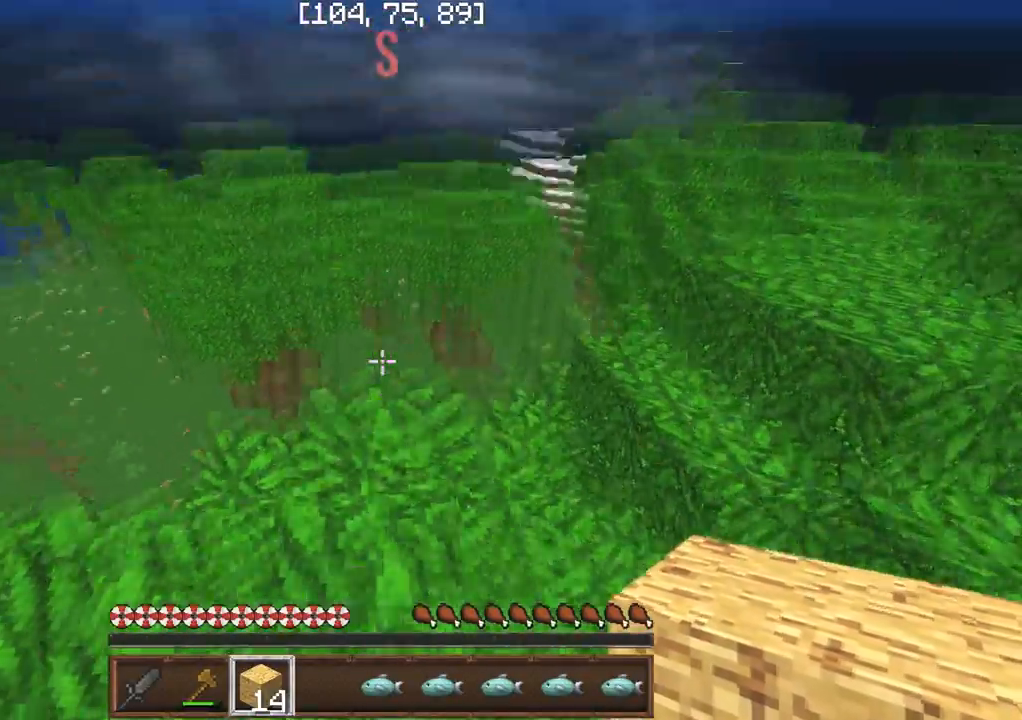
{"keys": [], "events": [[133, "d", "up"], [500, "s", "up"]]}
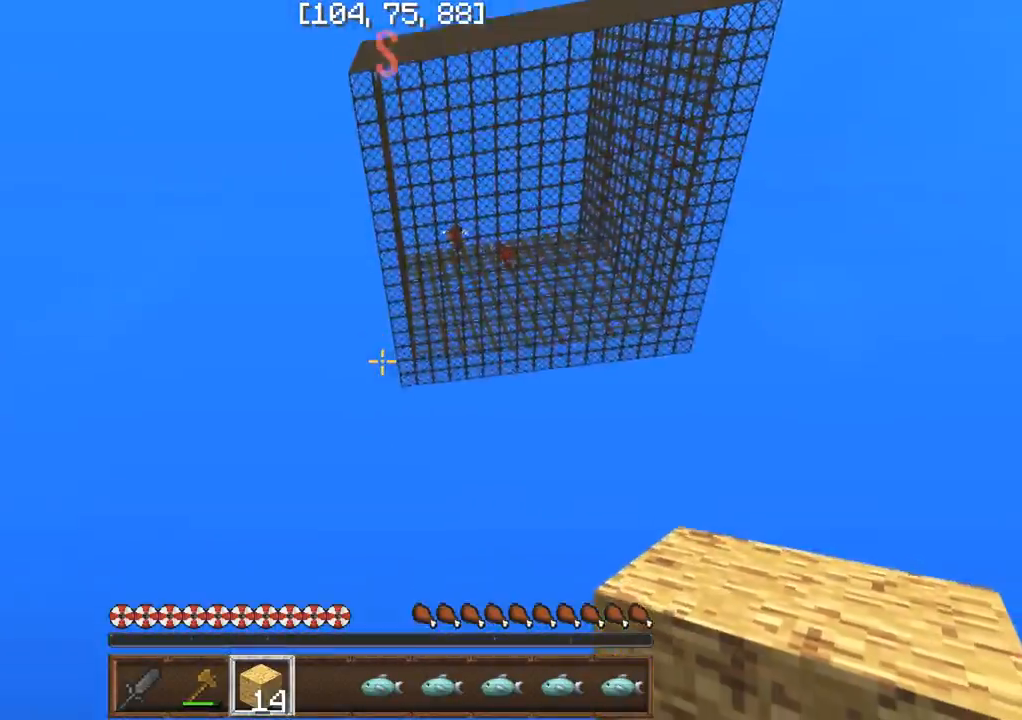
{"keys": ["s"], "events": [[167, "a", "down"], [283, "d", "down"], [333, "s", "down"], [417, "a", "up"], [417, "d", "up"]]}